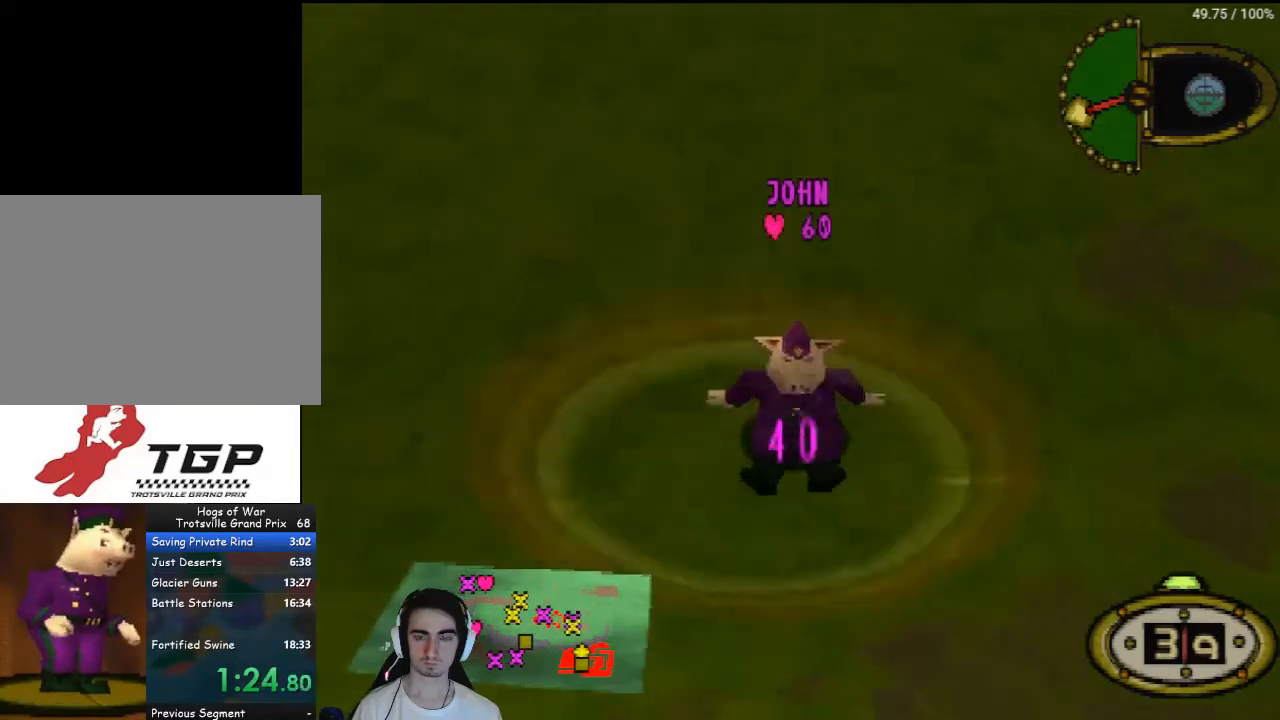
Gameplay with a controller (PlayStation layout); each line is a JSON object with the inputs held at the frame after it. "events" lists button and stick changes between this image and that frame as [ms after this image, input, new state], when the widget could be followed in between. Not read: L3 R3.
{"buttons": [], "left_stick": "center", "right_stick": "center", "events": [[233, "CROSS", "down"], [333, "CROSS", "up"]]}
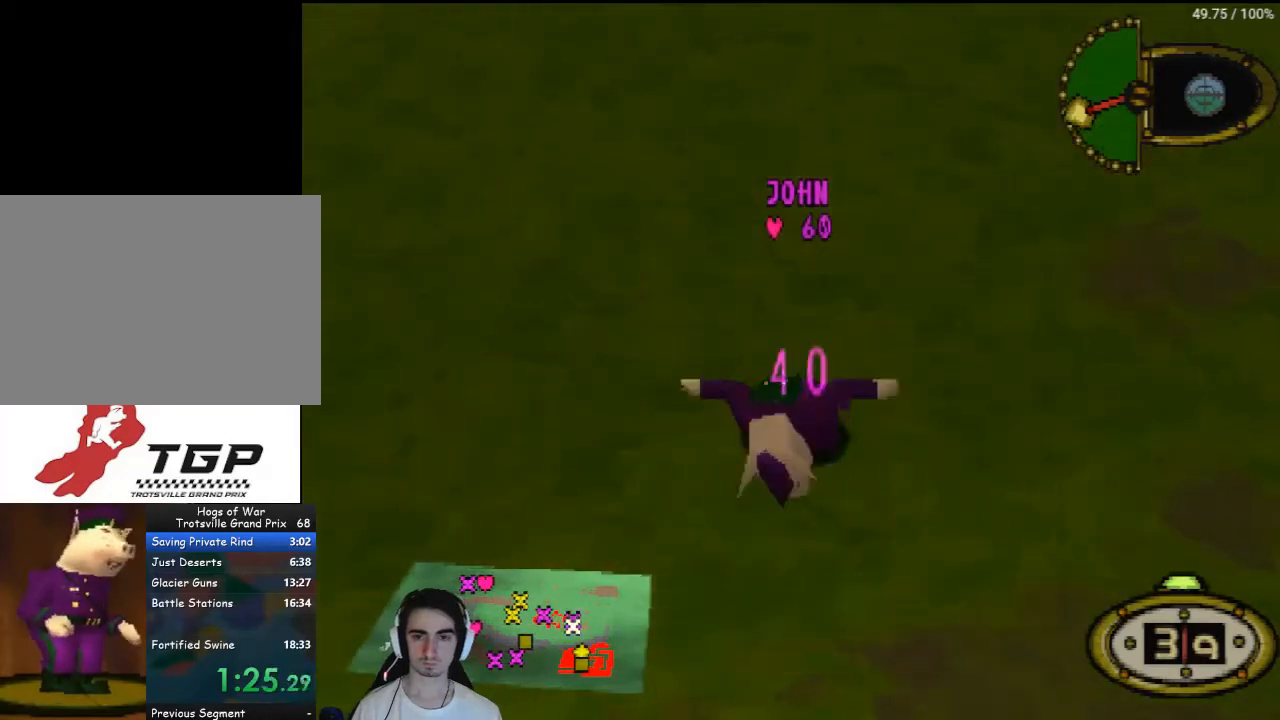
{"buttons": [], "left_stick": "center", "right_stick": "center", "events": []}
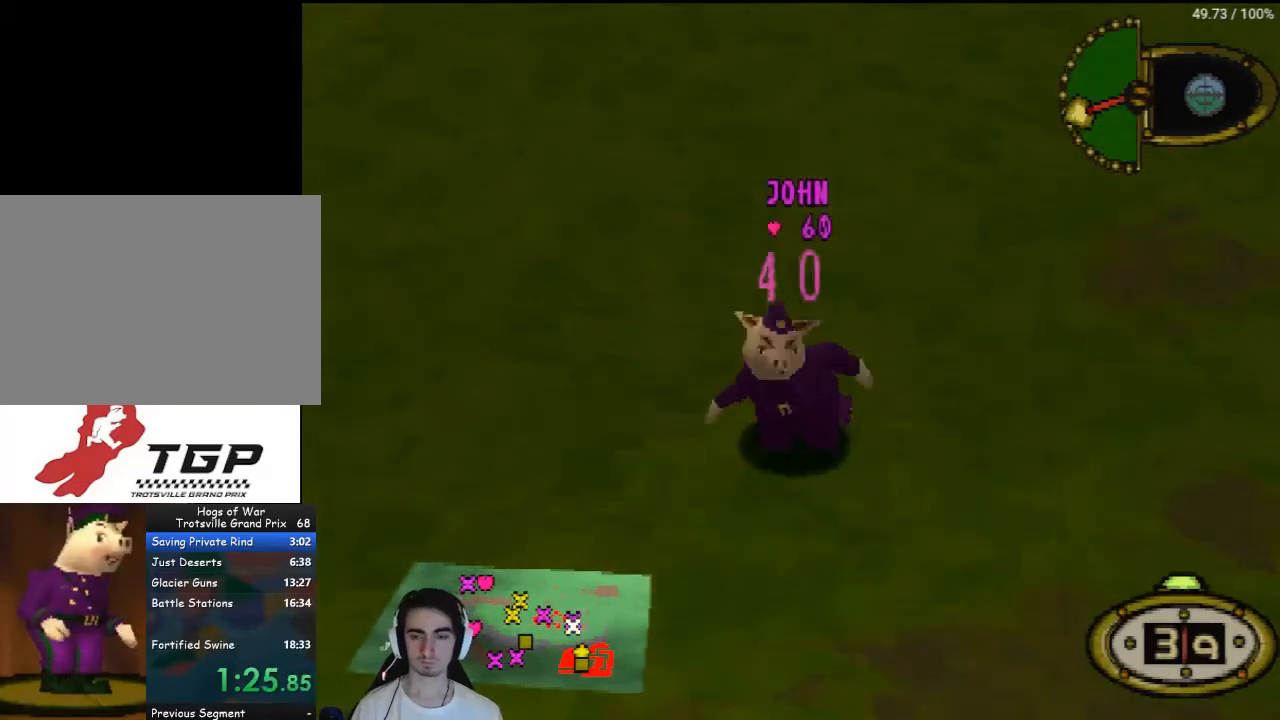
{"buttons": [], "left_stick": "center", "right_stick": "center", "events": []}
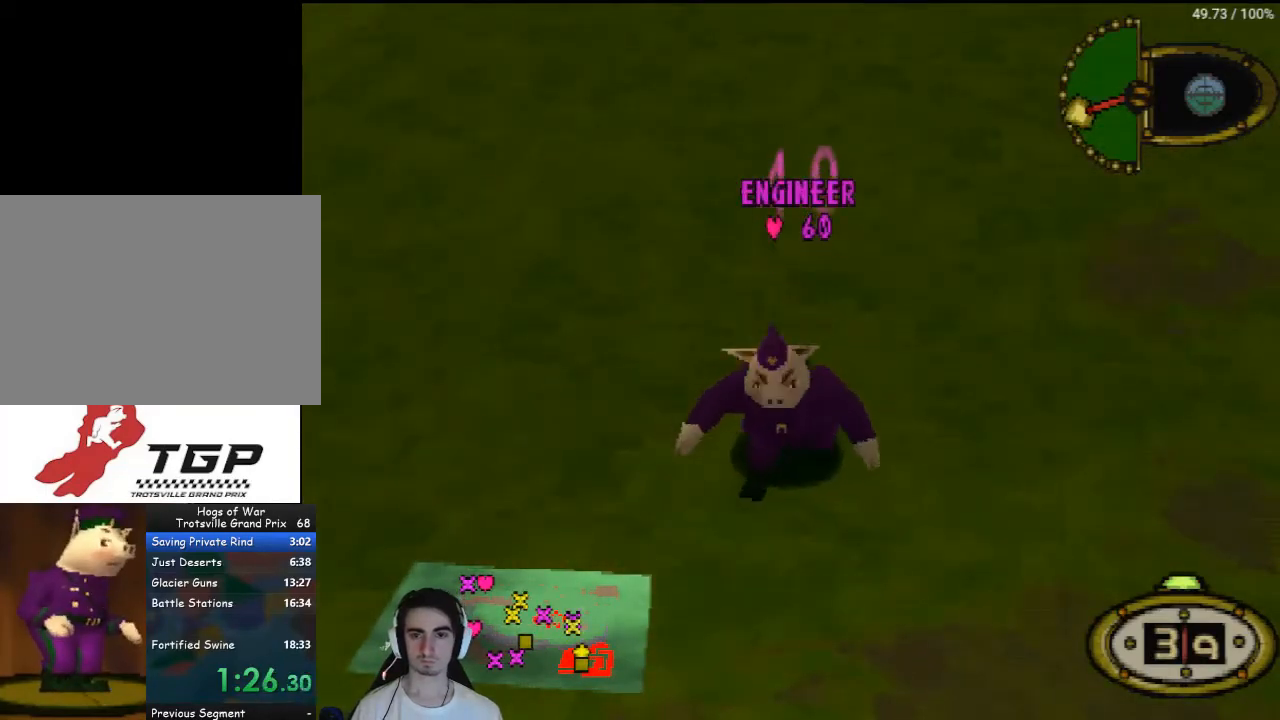
{"buttons": [], "left_stick": "center", "right_stick": "center", "events": [[100, "CIRCLE", "down"], [200, "CIRCLE", "up"], [267, "CIRCLE", "down"], [367, "CIRCLE", "up"]]}
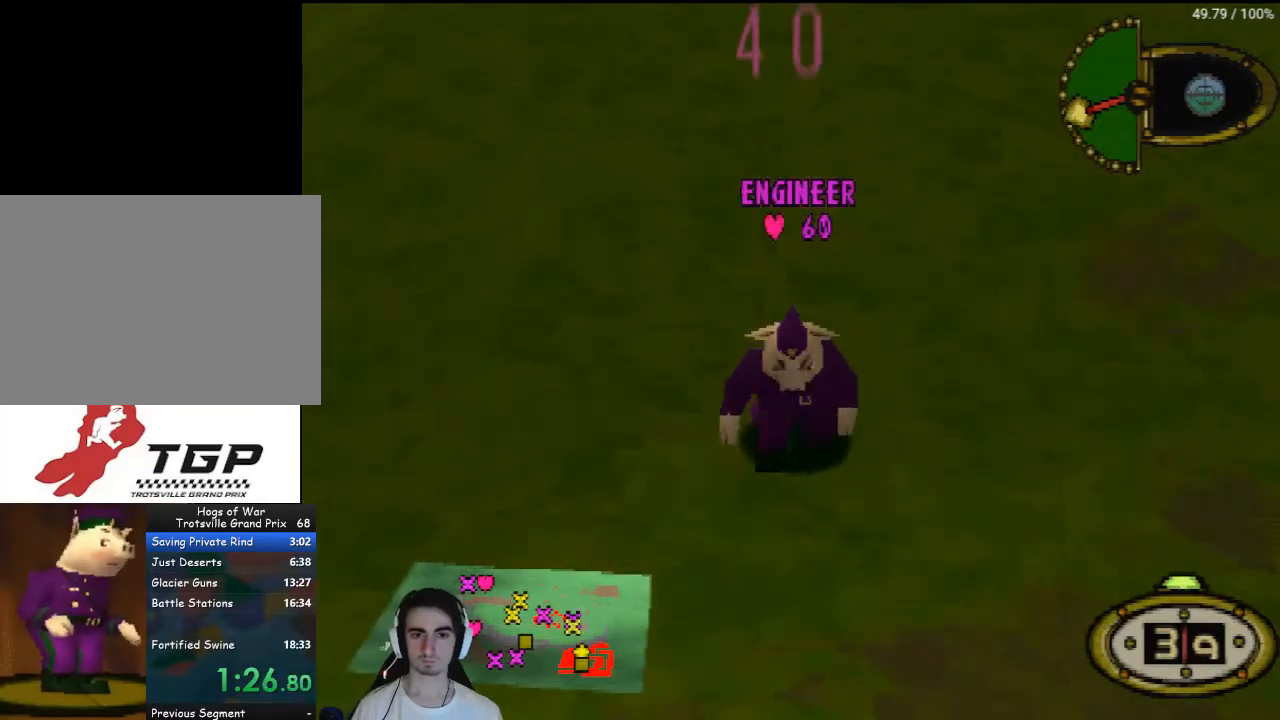
{"buttons": [], "left_stick": "center", "right_stick": "center", "events": []}
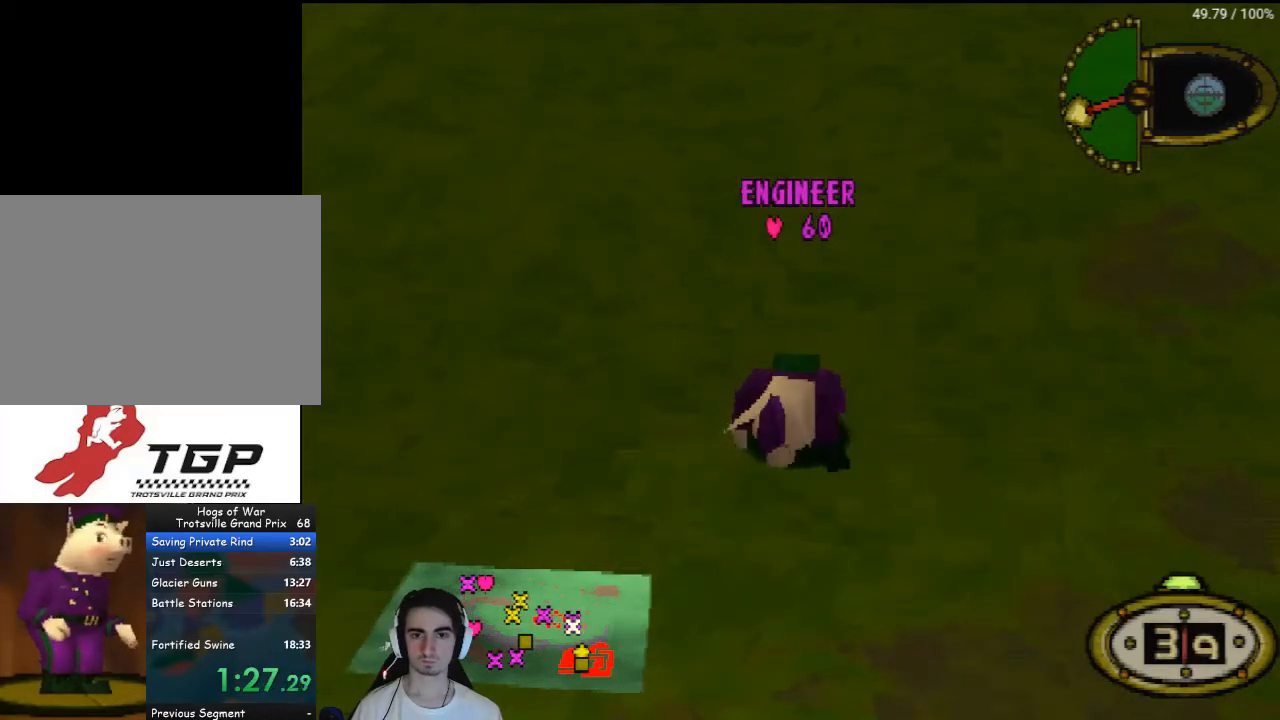
{"buttons": [], "left_stick": "center", "right_stick": "center", "events": []}
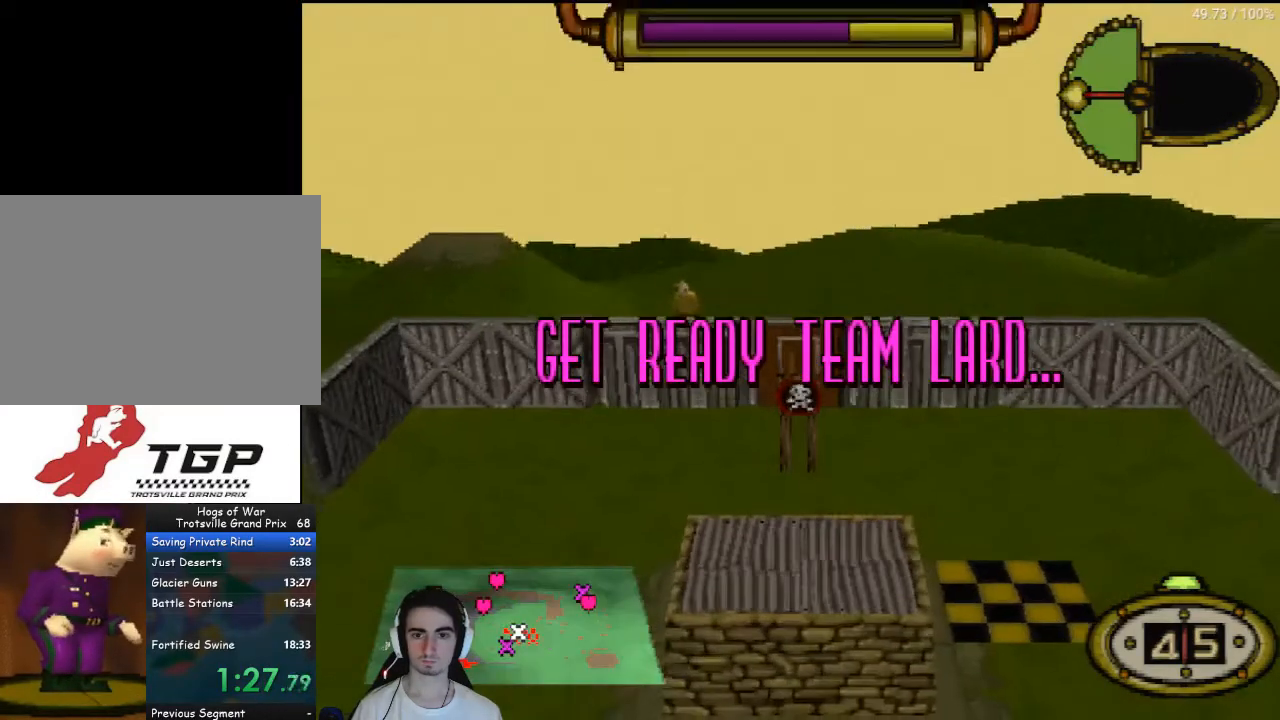
{"buttons": [], "left_stick": "center", "right_stick": "center", "events": [[267, "CIRCLE", "down"], [367, "CIRCLE", "up"]]}
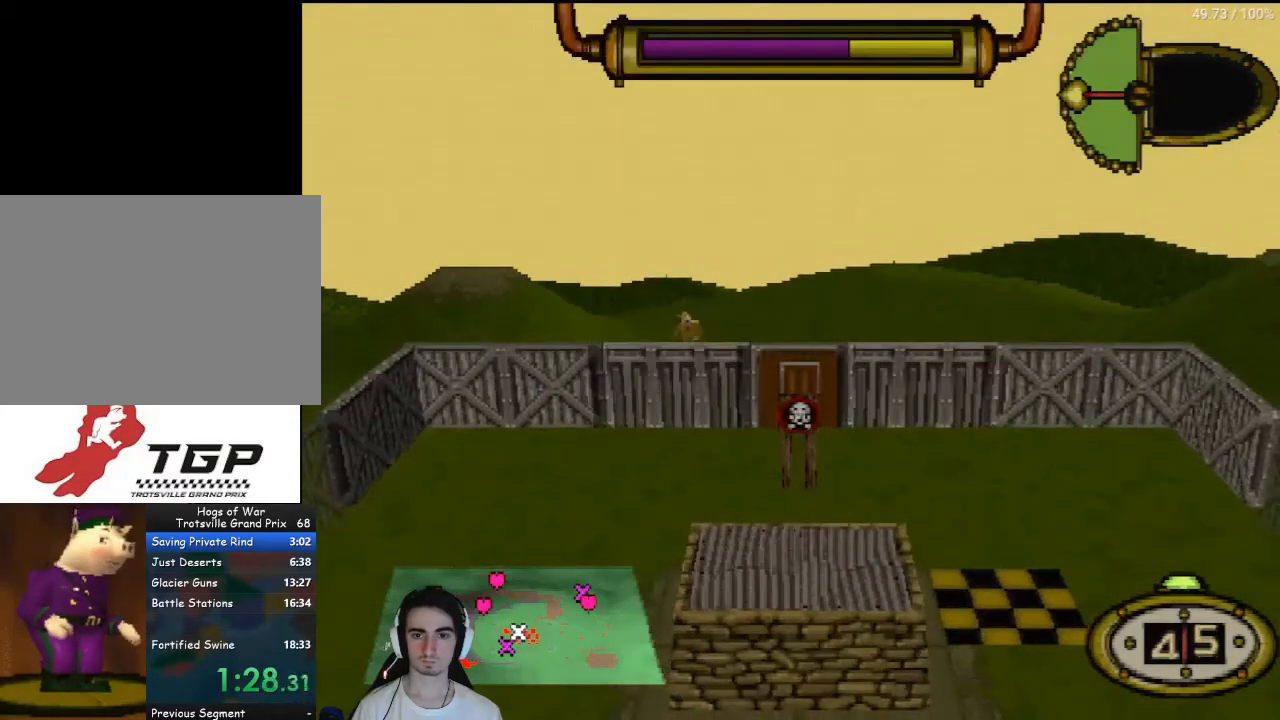
{"buttons": [], "left_stick": "center", "right_stick": "center", "events": [[100, "CROSS", "down"], [233, "CROSS", "up"]]}
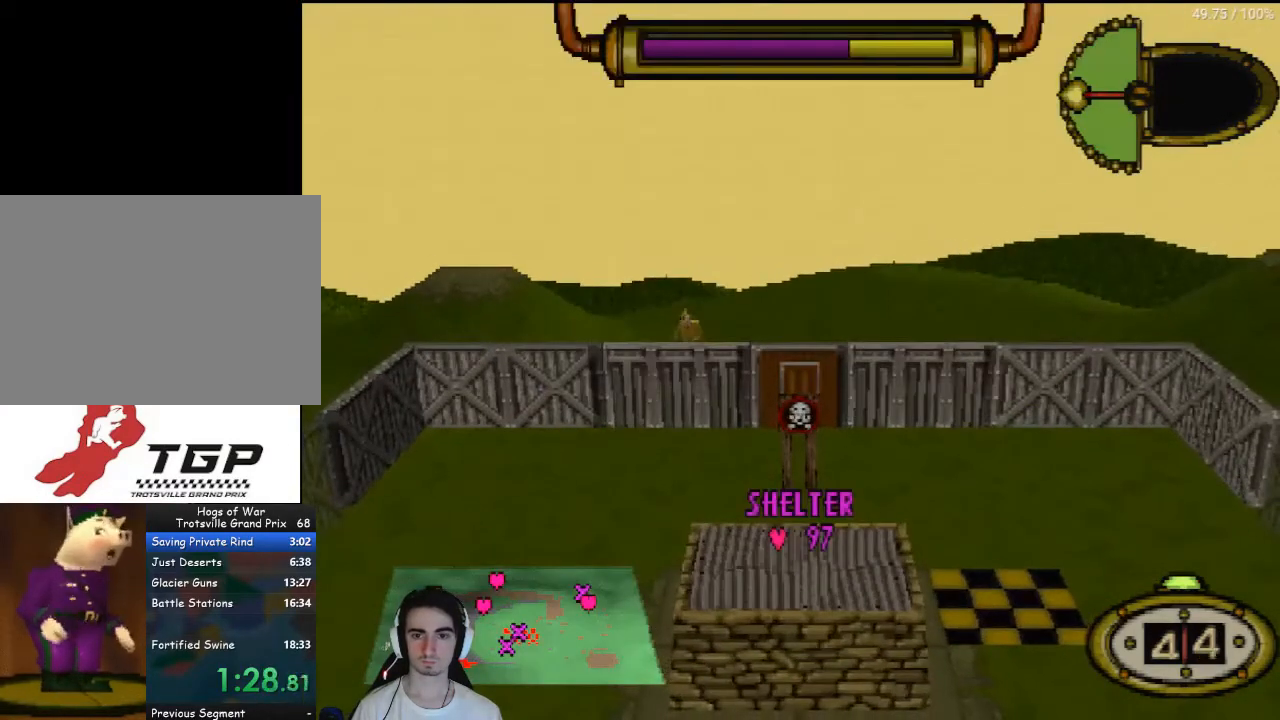
{"buttons": [], "left_stick": "center", "right_stick": "center", "events": [[33, "CIRCLE", "down"], [100, "CIRCLE", "up"]]}
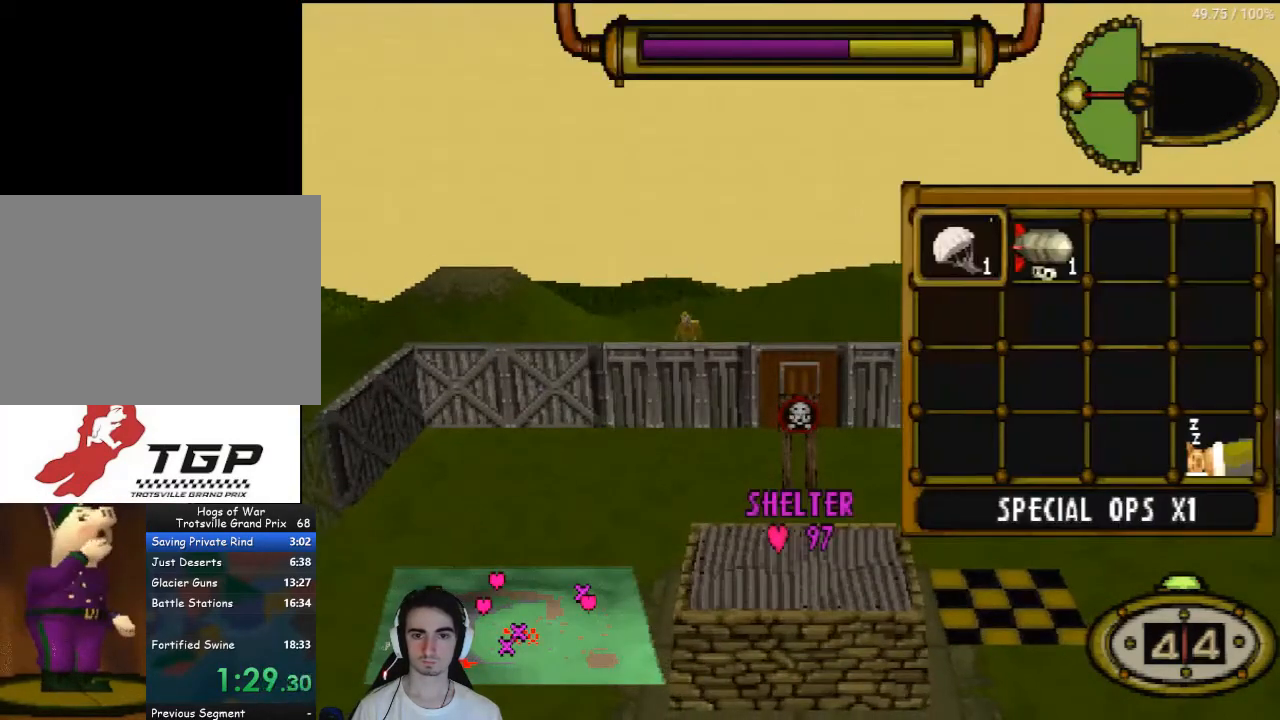
{"buttons": ["R2", "DPAD_UP"], "left_stick": "center", "right_stick": "center", "events": [[33, "DPAD_RIGHT", "down"], [167, "DPAD_RIGHT", "up"], [267, "CROSS", "down"], [333, "CROSS", "up"], [367, "DPAD_UP", "down"], [433, "R2", "down"]]}
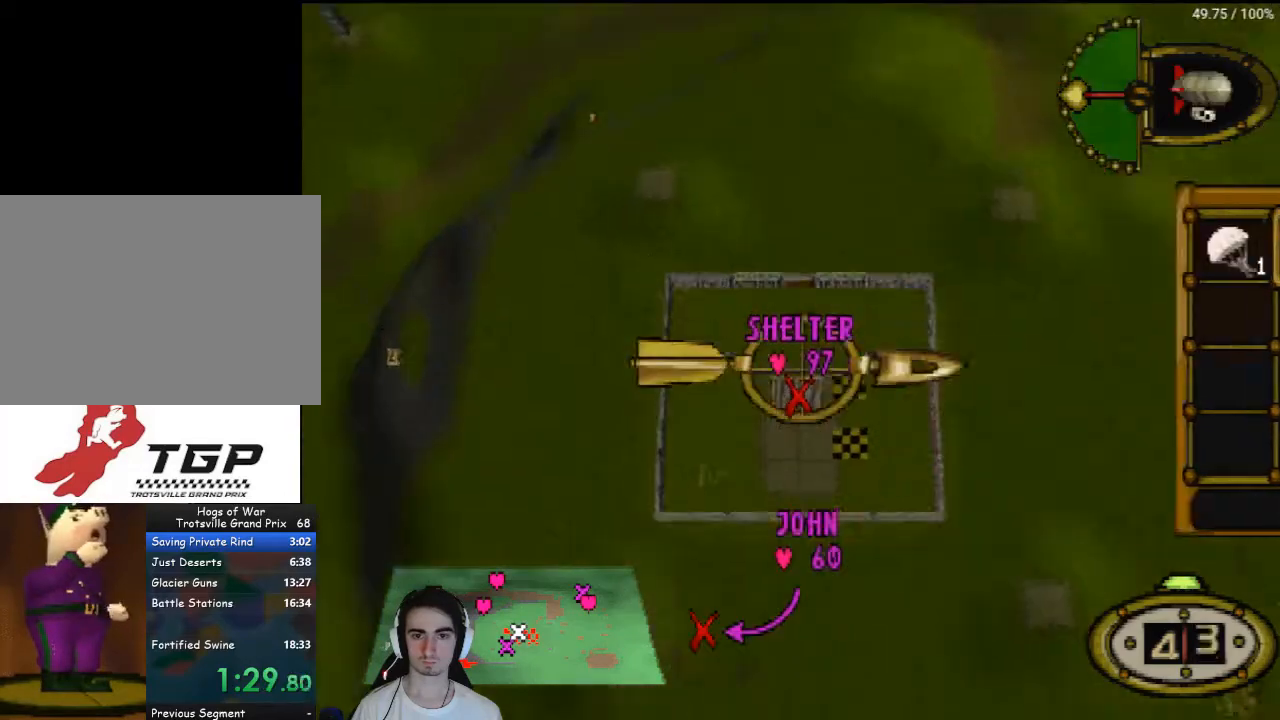
{"buttons": ["DPAD_UP", "DPAD_RIGHT"], "left_stick": "center", "right_stick": "center", "events": [[333, "R2", "up"], [500, "DPAD_RIGHT", "down"]]}
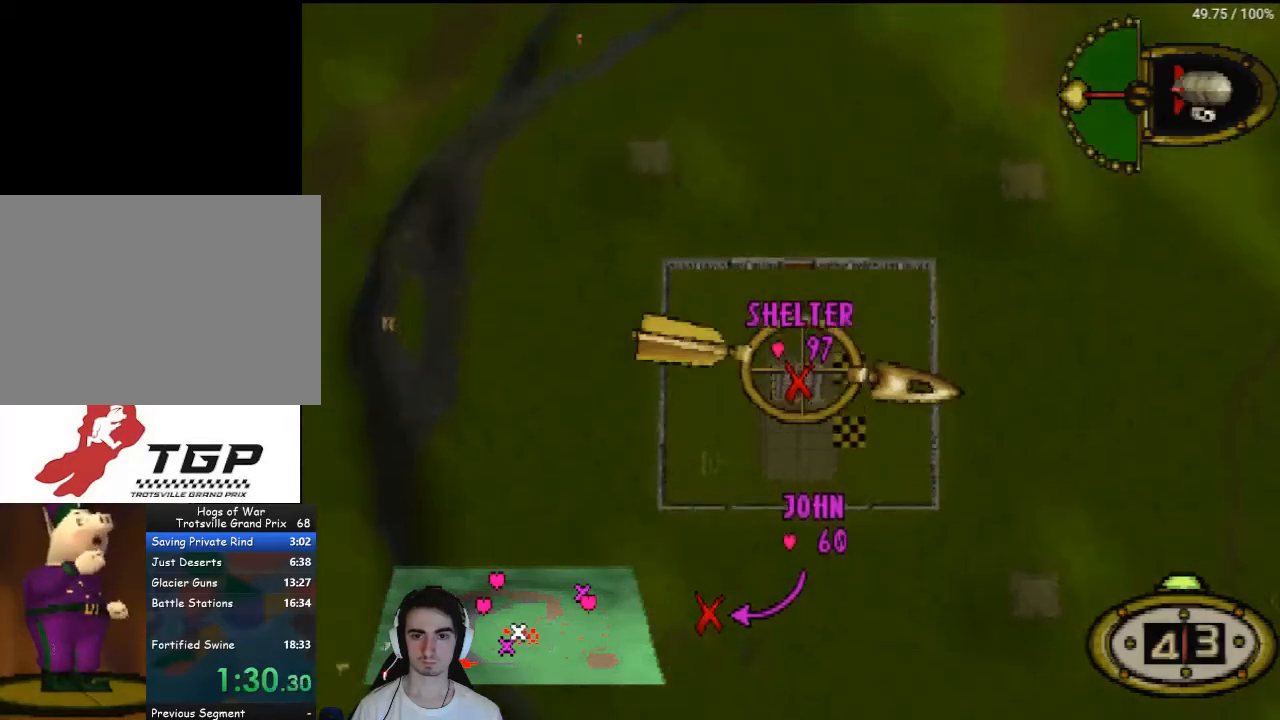
{"buttons": ["DPAD_RIGHT"], "left_stick": "center", "right_stick": "center"}
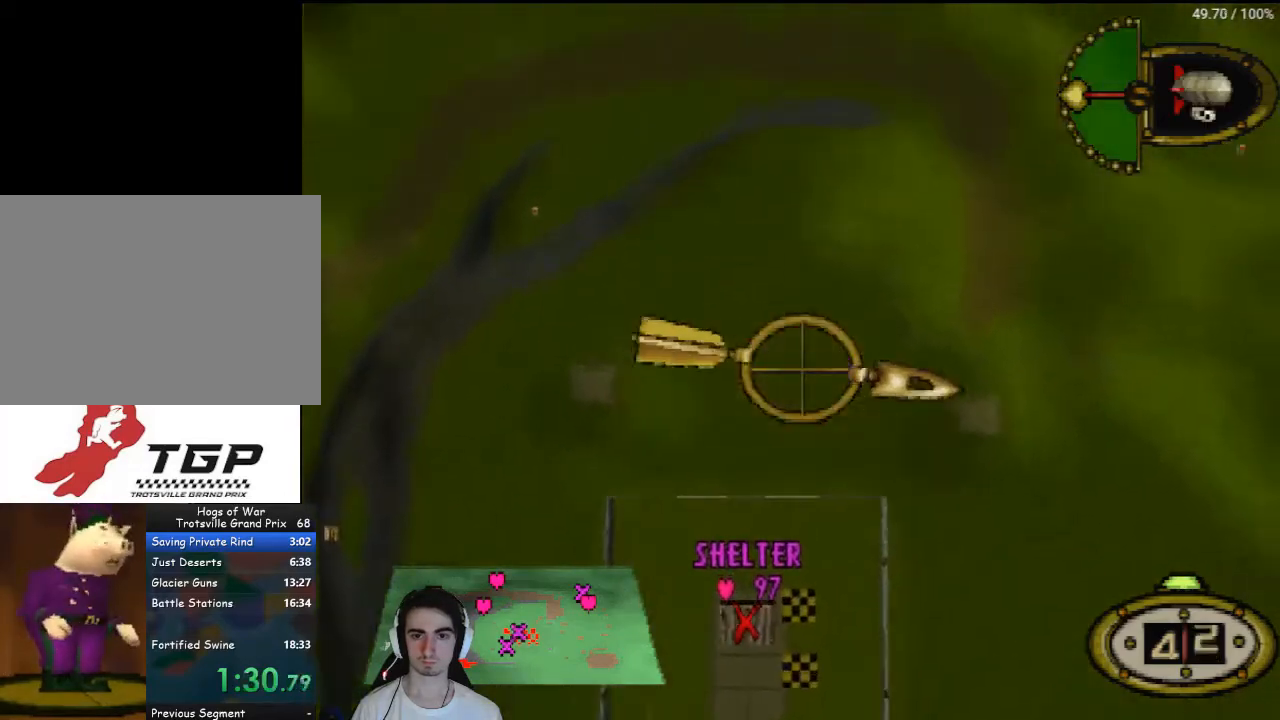
{"buttons": ["DPAD_DOWN"], "left_stick": "center", "right_stick": "center", "events": [[33, "DPAD_RIGHT", "up"], [167, "DPAD_RIGHT", "down"], [200, "DPAD_DOWN", "down"], [300, "DPAD_RIGHT", "up"]]}
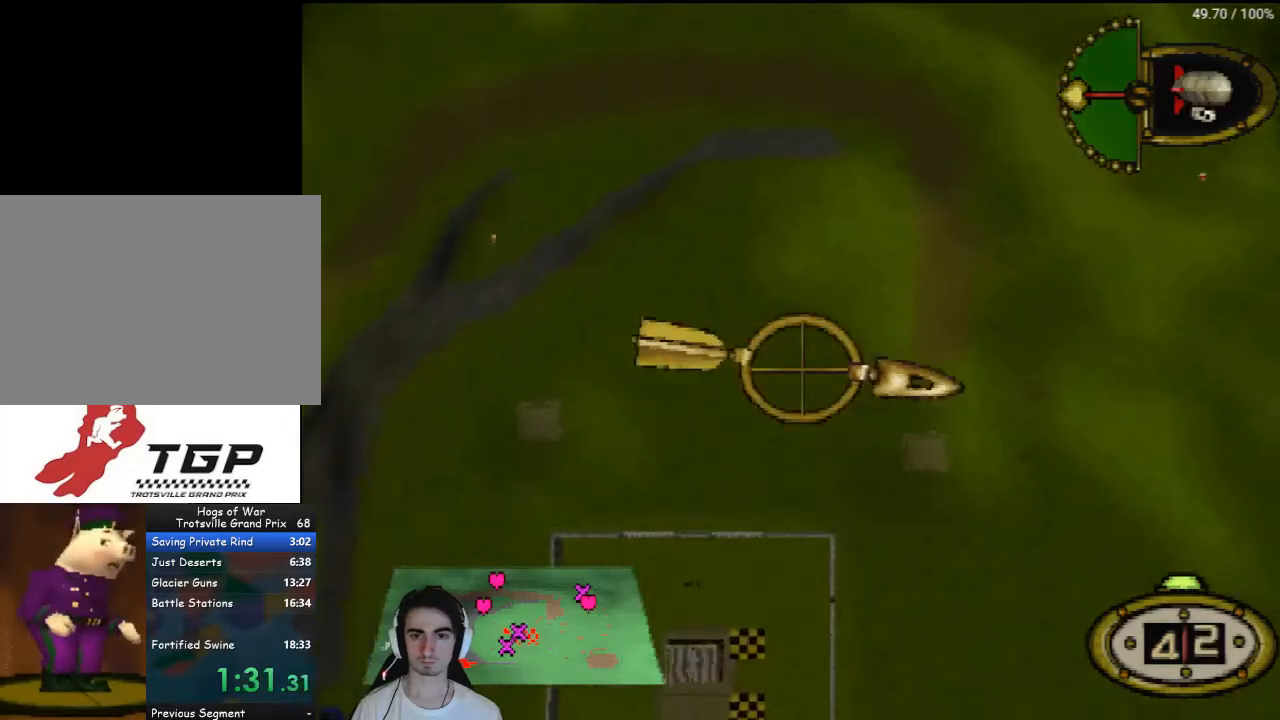
{"buttons": [], "left_stick": "center", "right_stick": "center", "events": [[133, "DPAD_DOWN", "up"], [333, "DPAD_DOWN", "down"], [500, "DPAD_DOWN", "up"]]}
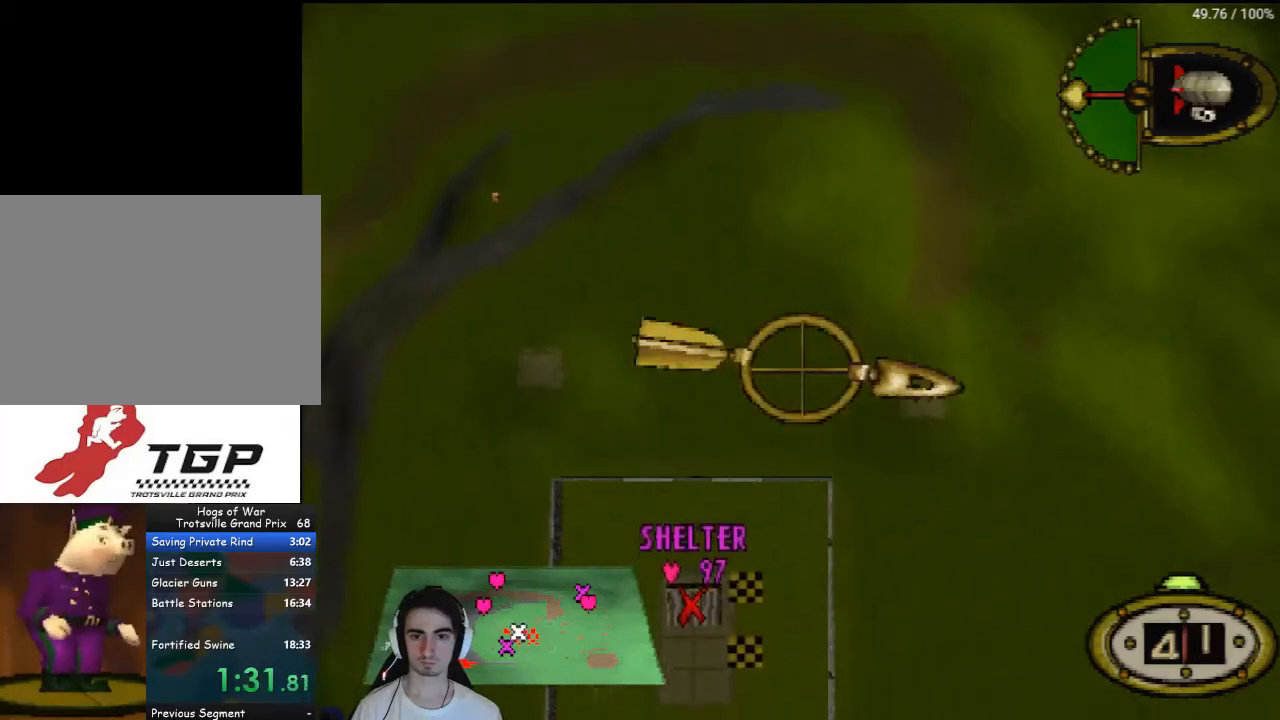
{"buttons": ["DPAD_DOWN"], "left_stick": "center", "right_stick": "center", "events": [[233, "DPAD_DOWN", "down"], [333, "DPAD_DOWN", "up"], [500, "DPAD_DOWN", "down"]]}
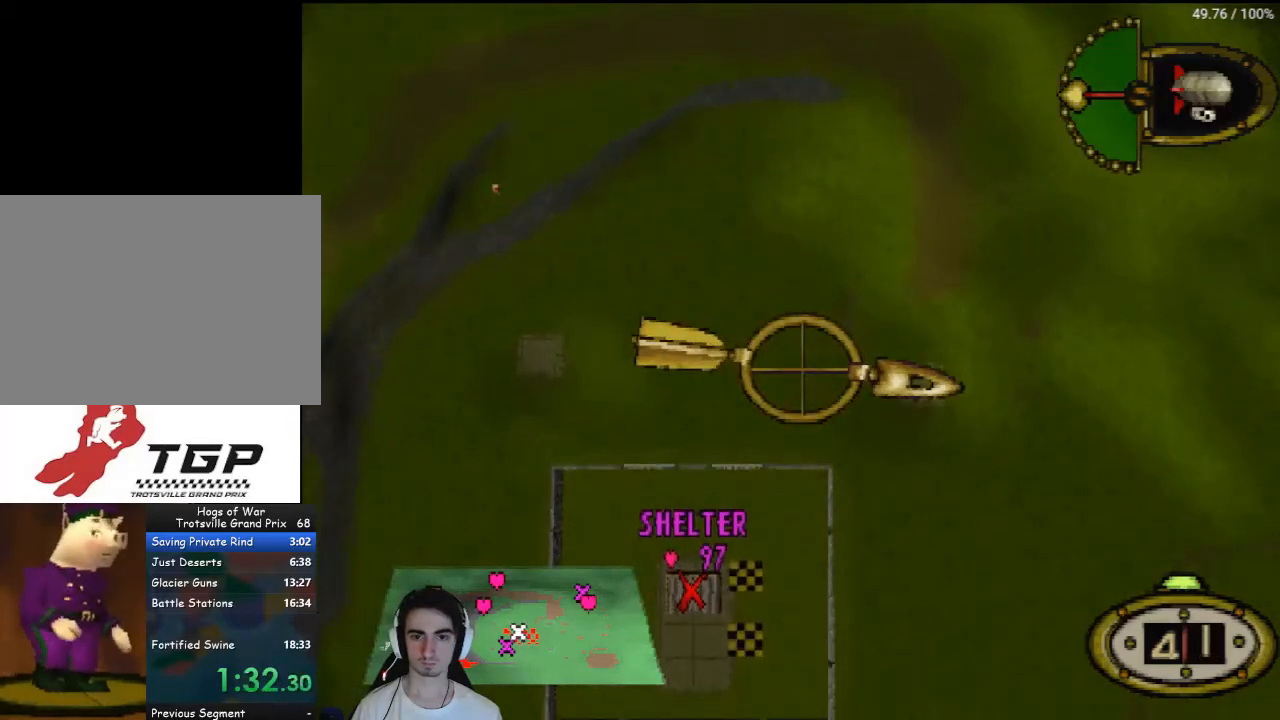
{"buttons": [], "left_stick": "center", "right_stick": "center", "events": [[67, "DPAD_DOWN", "up"], [233, "DPAD_RIGHT", "down"], [300, "DPAD_RIGHT", "up"]]}
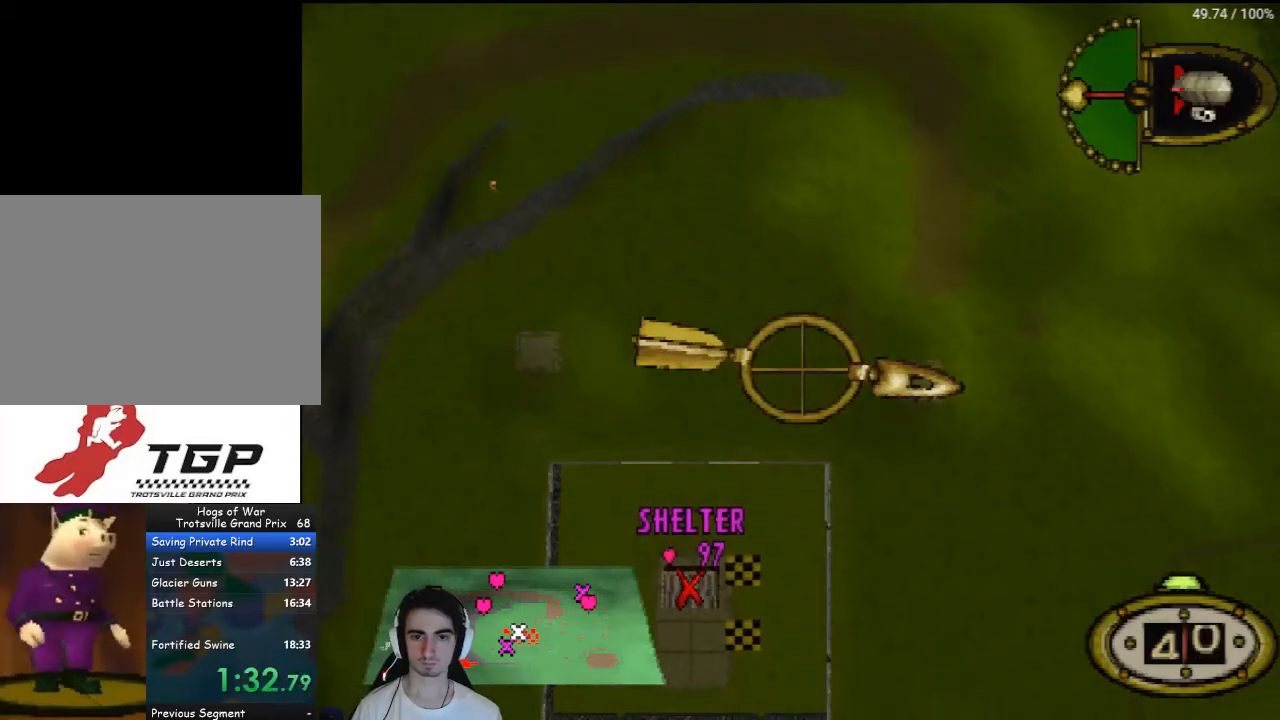
{"buttons": [], "left_stick": "center", "right_stick": "center", "events": [[33, "DPAD_UP", "down"], [100, "DPAD_UP", "up"]]}
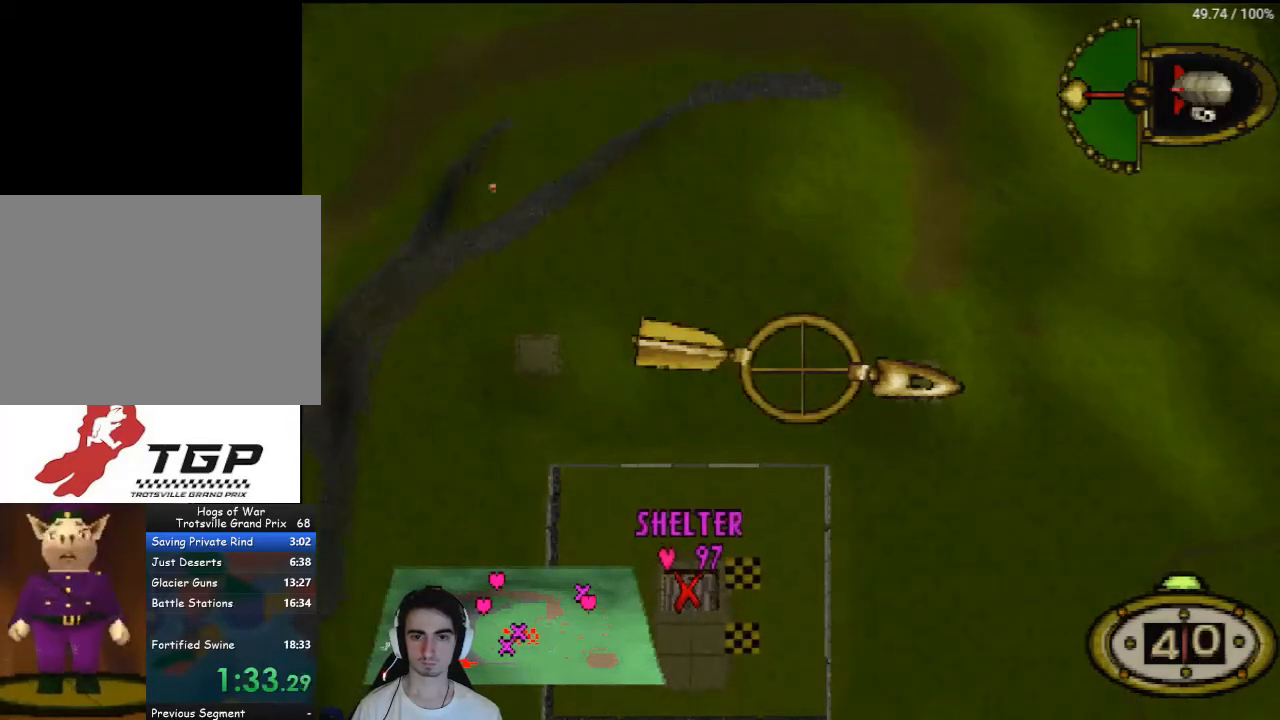
{"buttons": [], "left_stick": "center", "right_stick": "center", "events": [[333, "DPAD_UP", "down"], [367, "DPAD_UP", "up"]]}
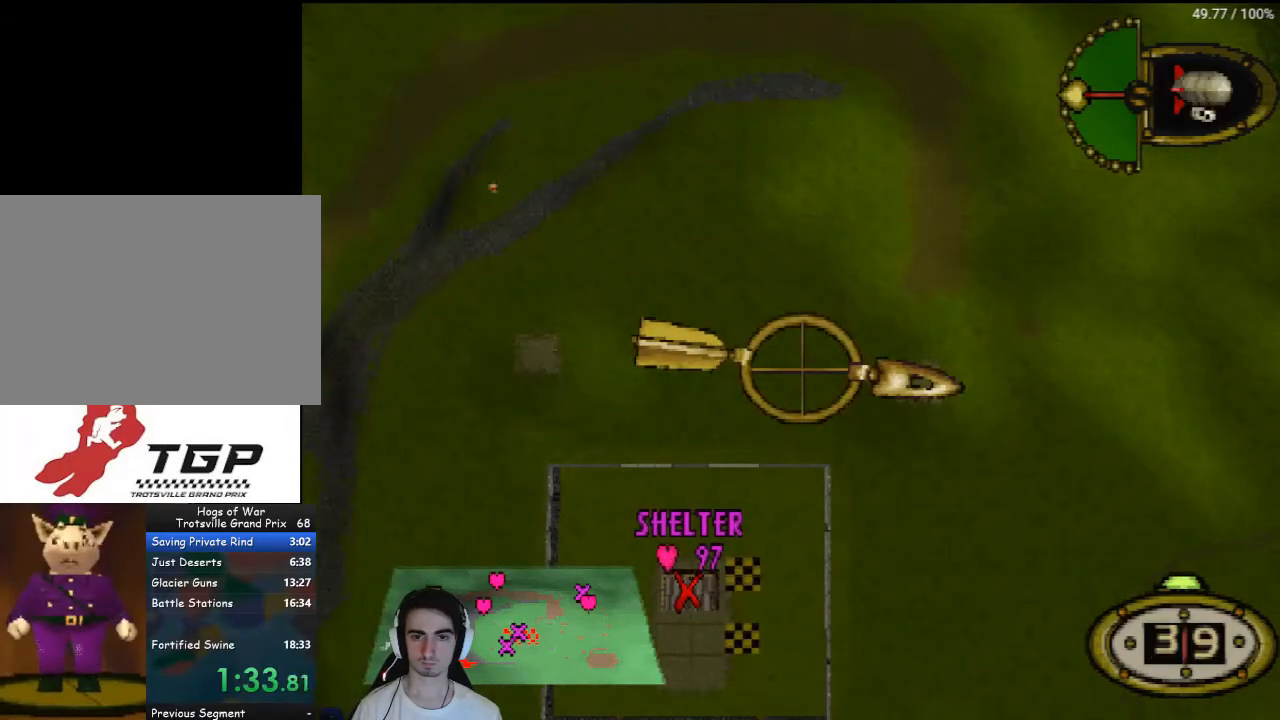
{"buttons": ["DPAD_DOWN"], "left_stick": "center", "right_stick": "center", "events": [[500, "DPAD_DOWN", "down"]]}
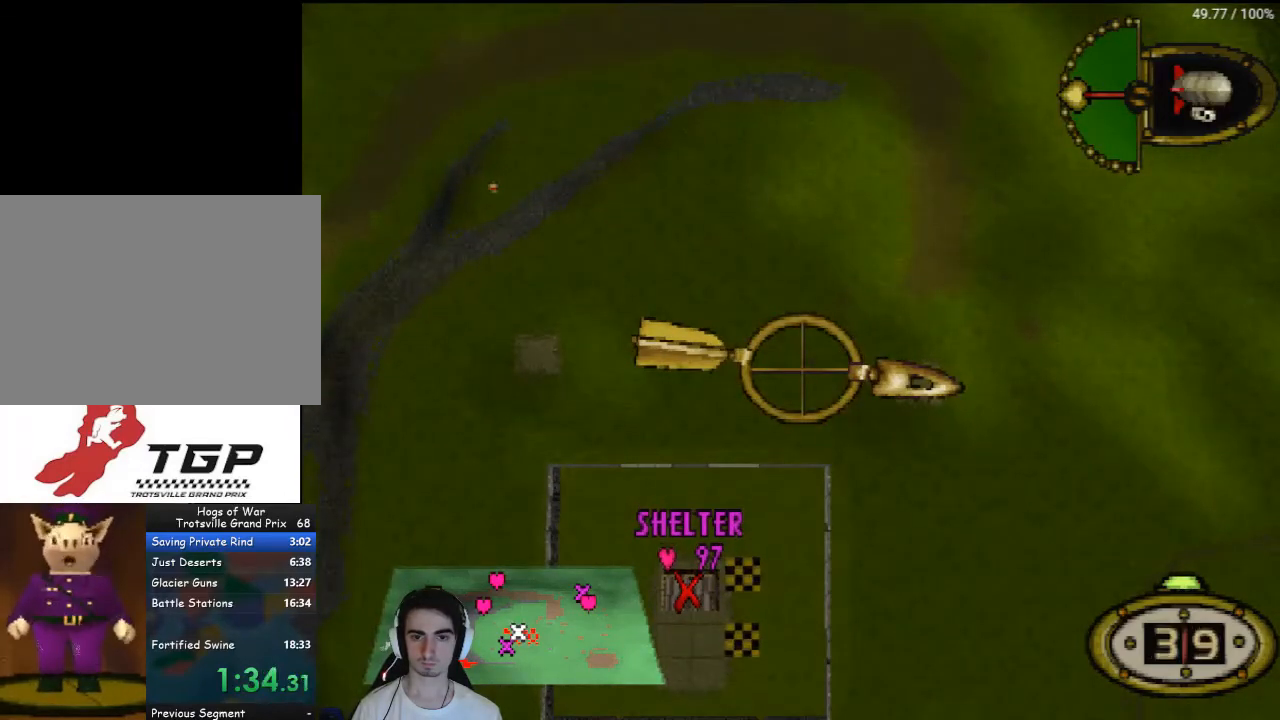
{"buttons": [], "left_stick": "center", "right_stick": "center", "events": [[67, "DPAD_DOWN", "up"], [233, "CROSS", "down"], [300, "CROSS", "up"]]}
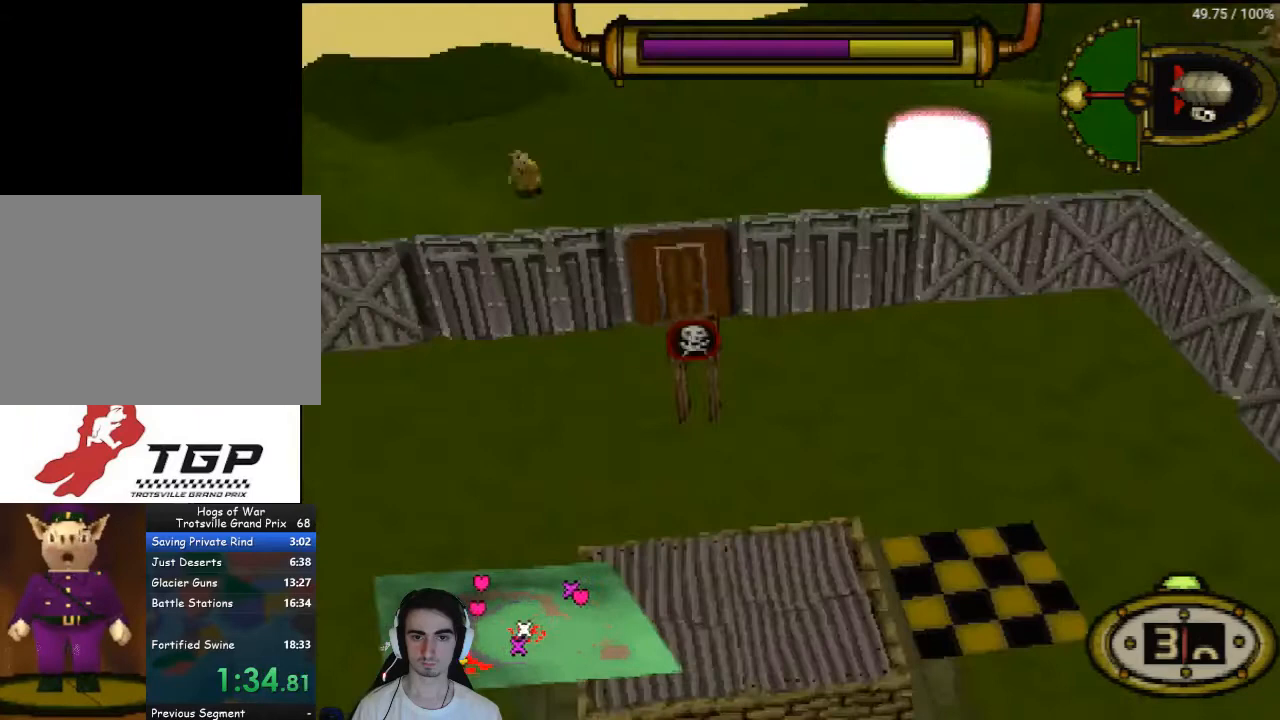
{"buttons": ["CROSS"], "left_stick": "center", "right_stick": "center", "events": [[333, "CROSS", "down"]]}
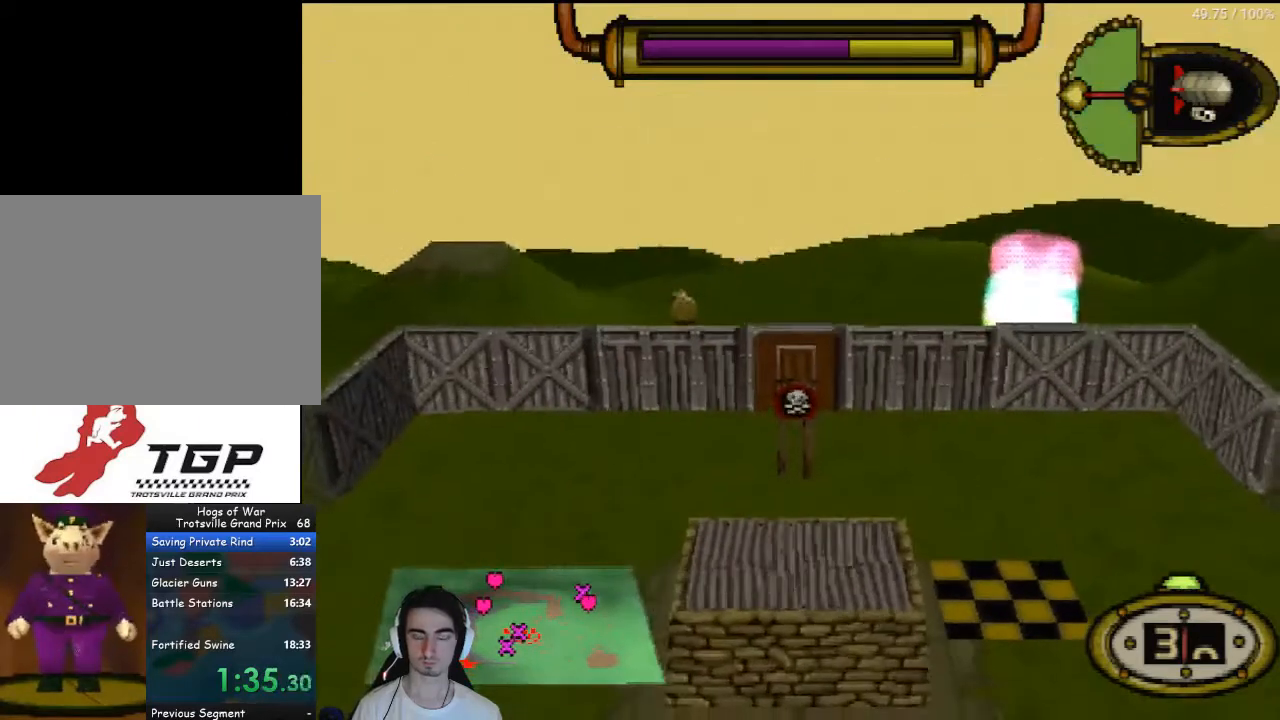
{"buttons": ["CROSS"], "left_stick": "center", "right_stick": "center", "events": []}
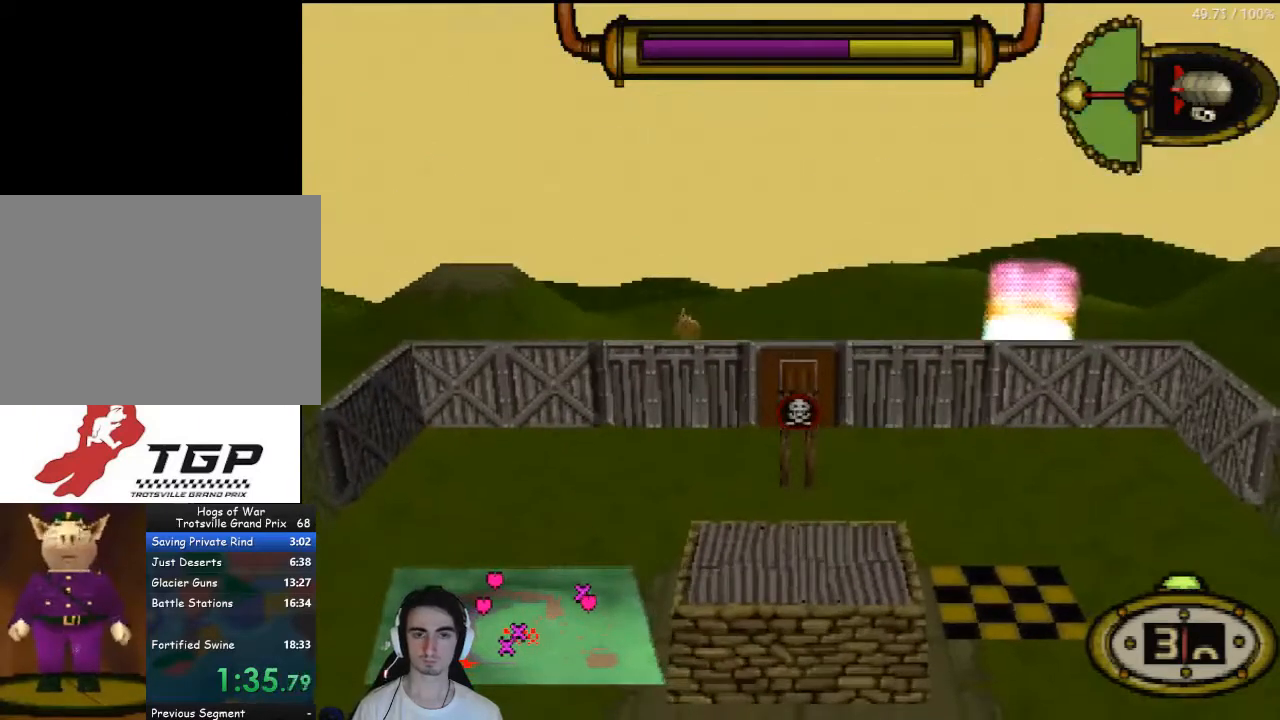
{"buttons": ["CROSS"], "left_stick": "center", "right_stick": "center", "events": []}
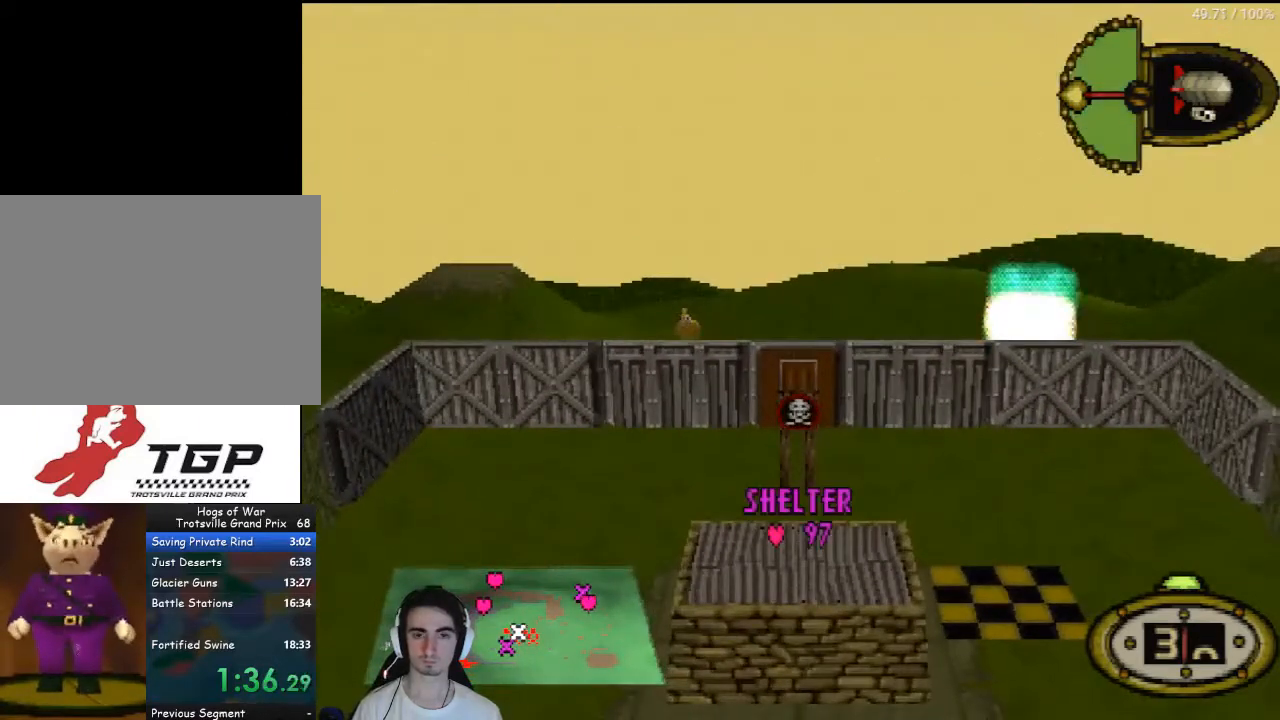
{"buttons": ["CROSS"], "left_stick": "center", "right_stick": "center", "events": []}
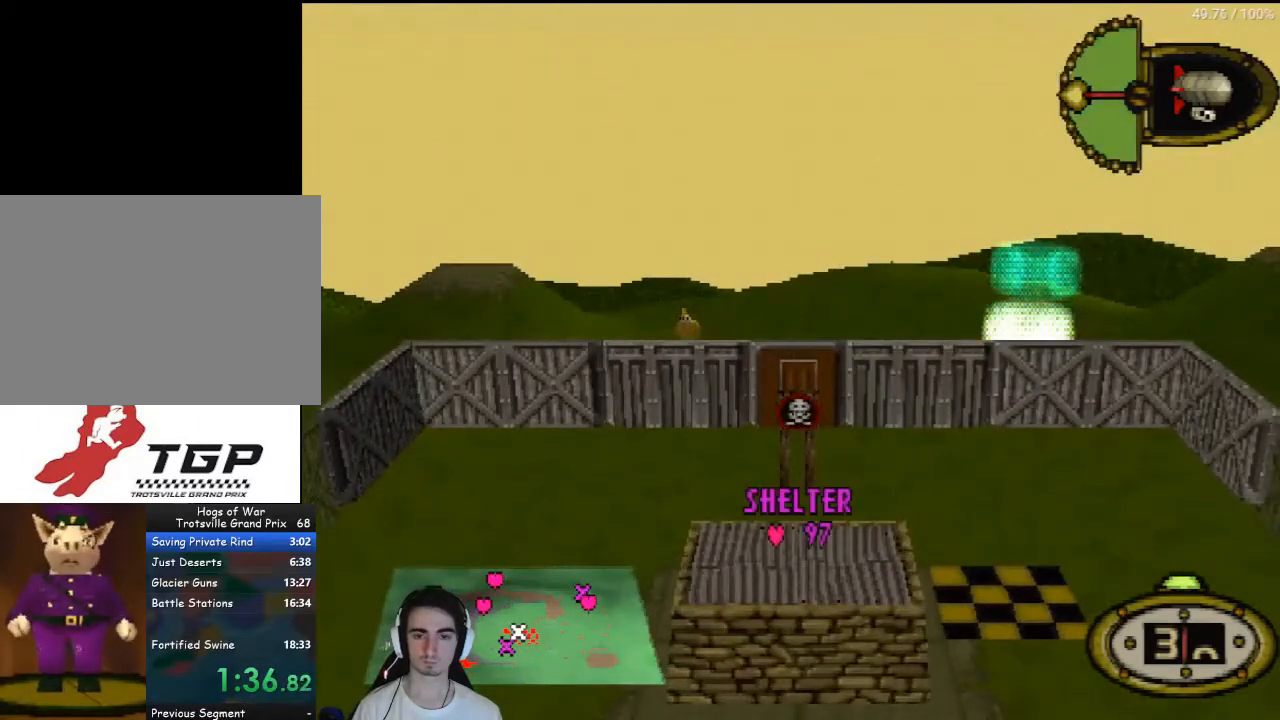
{"buttons": ["CROSS"], "left_stick": "center", "right_stick": "center", "events": []}
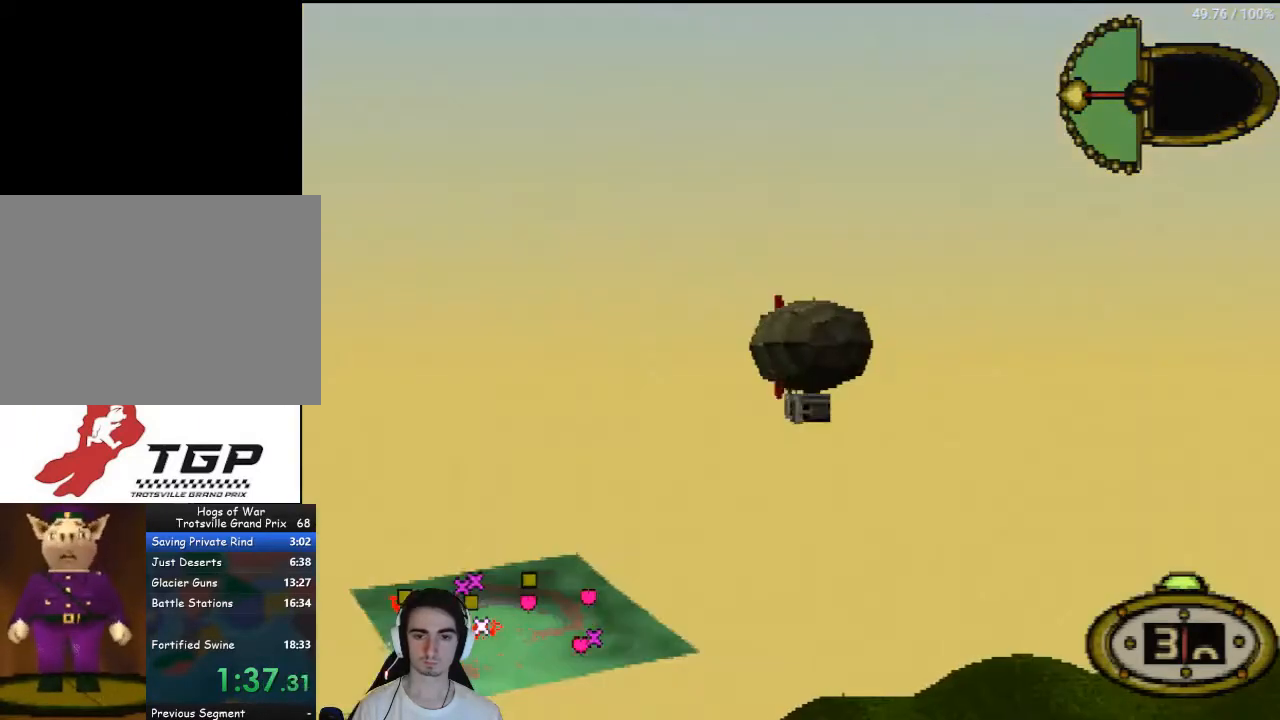
{"buttons": ["CROSS"], "left_stick": "center", "right_stick": "center", "events": []}
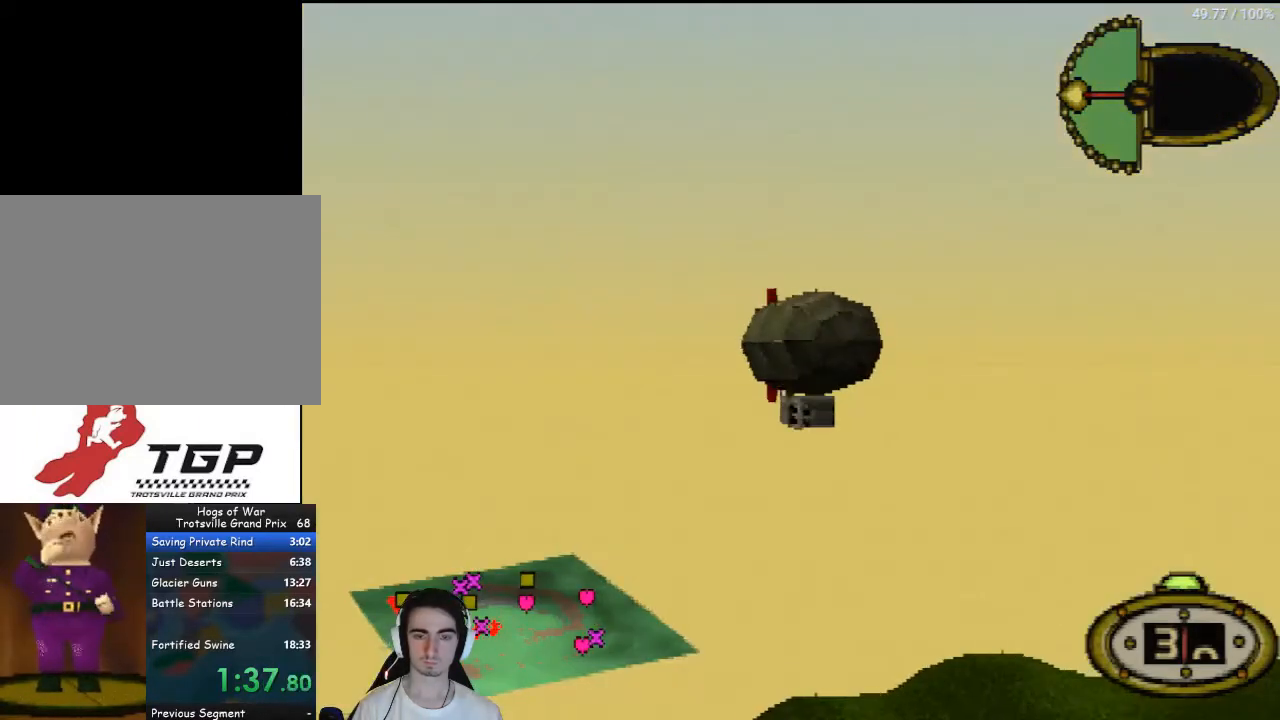
{"buttons": ["CROSS"], "left_stick": "center", "right_stick": "center", "events": []}
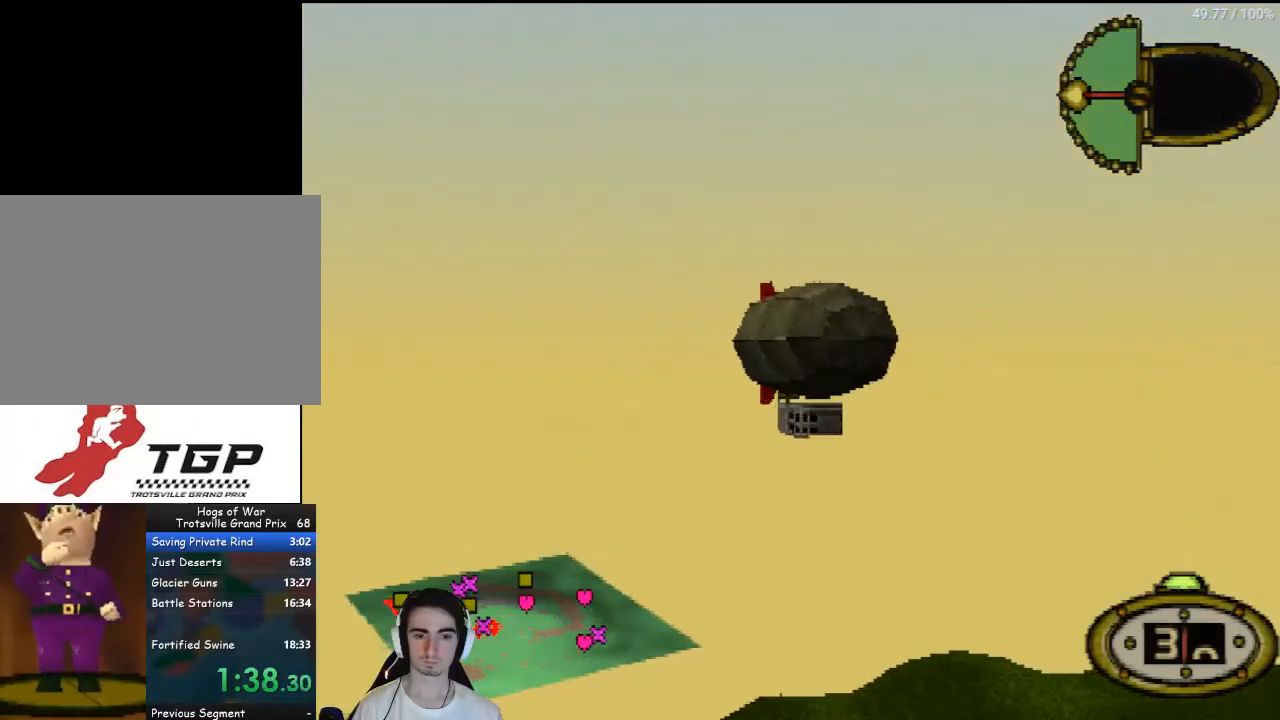
{"buttons": ["CROSS"], "left_stick": "center", "right_stick": "center", "events": []}
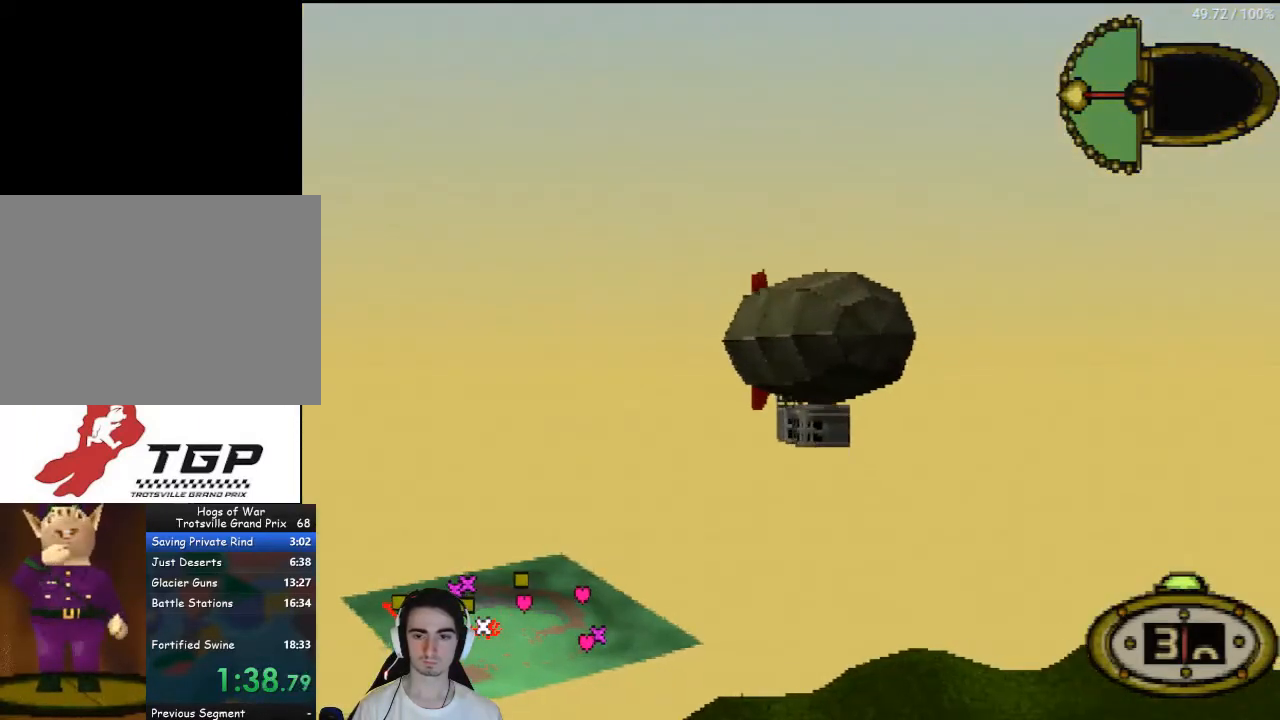
{"buttons": ["CROSS"], "left_stick": "center", "right_stick": "center", "events": []}
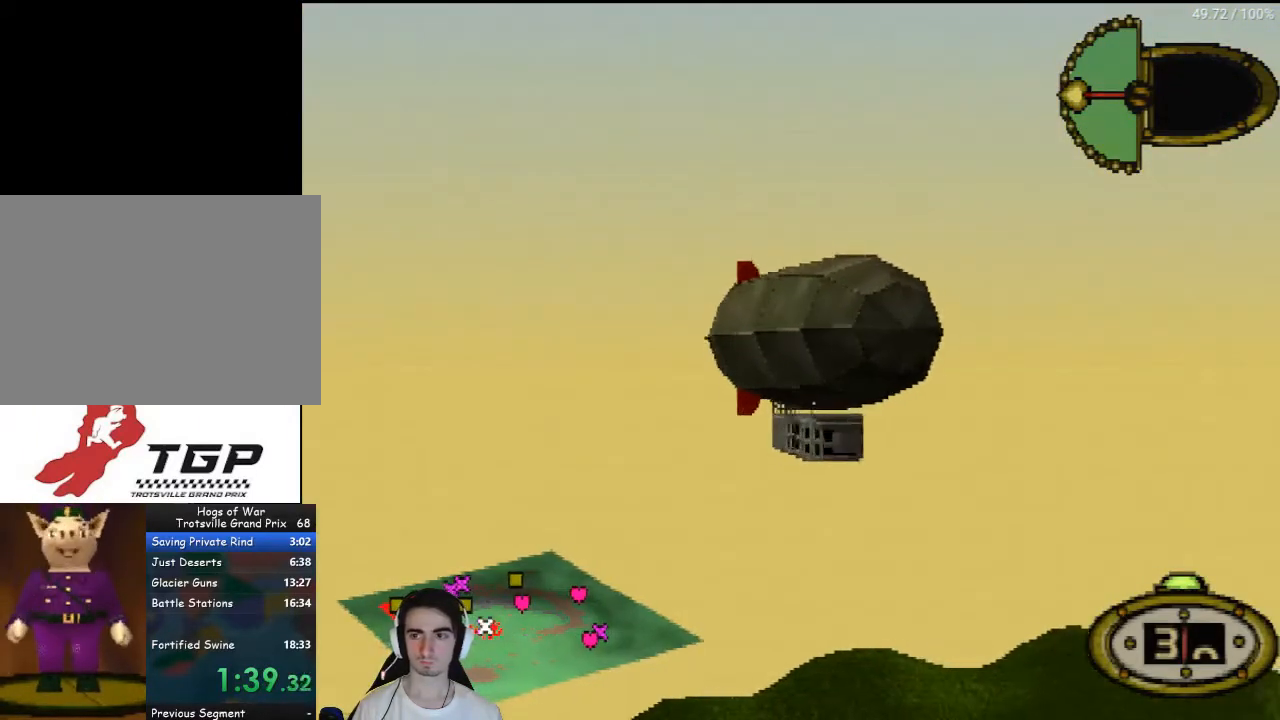
{"buttons": ["CROSS"], "left_stick": "center", "right_stick": "center", "events": []}